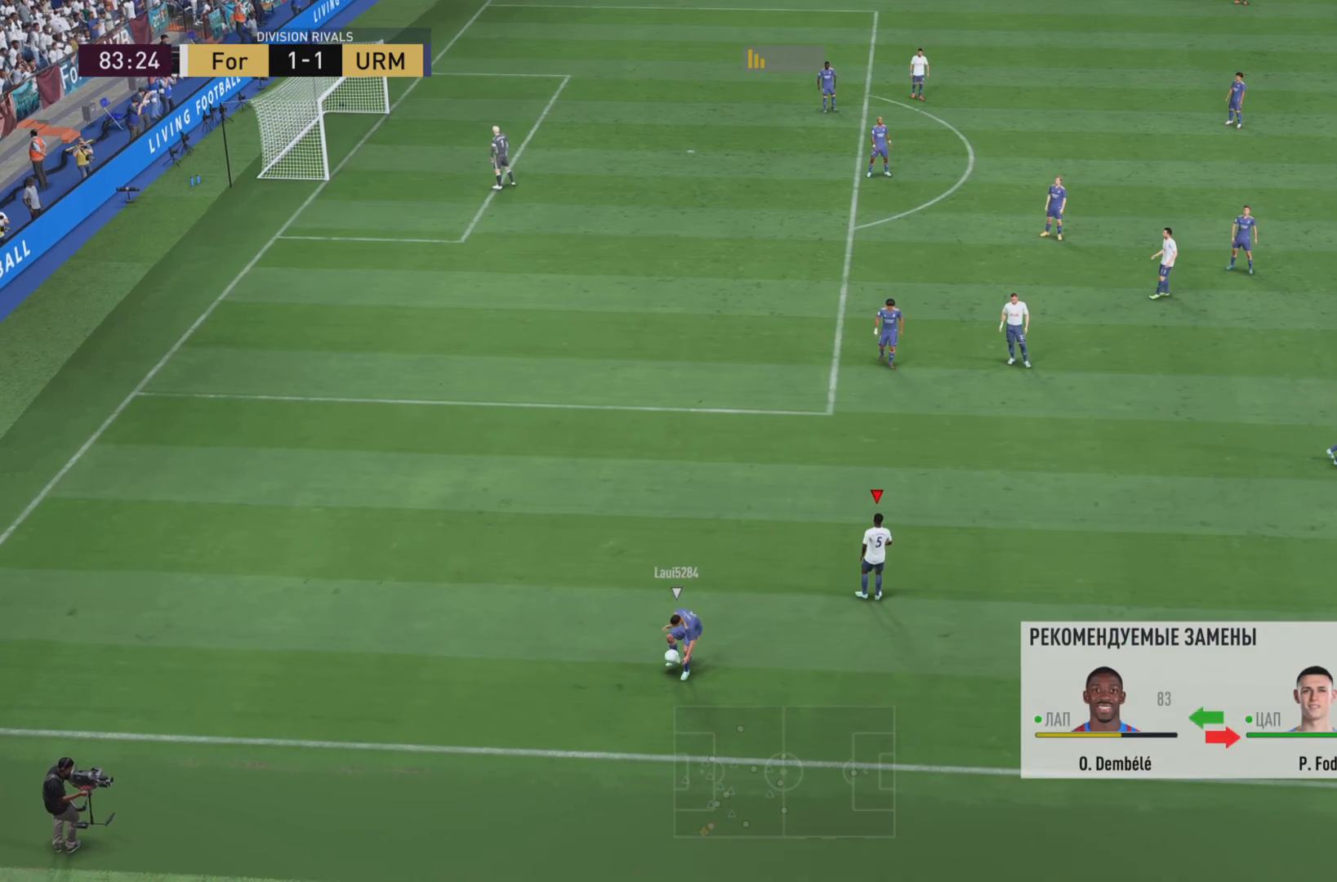
Gameplay with a controller (PlayStation layout); each line is a JSON object with the inputs held at the frame after it. "events" lists button and stick changes between this image and that frame as [ms after this image, input, new state], when the widget could be followed in between. Not read: L3 R3.
{"buttons": ["R2"], "left_stick": "center", "right_stick": "center", "events": []}
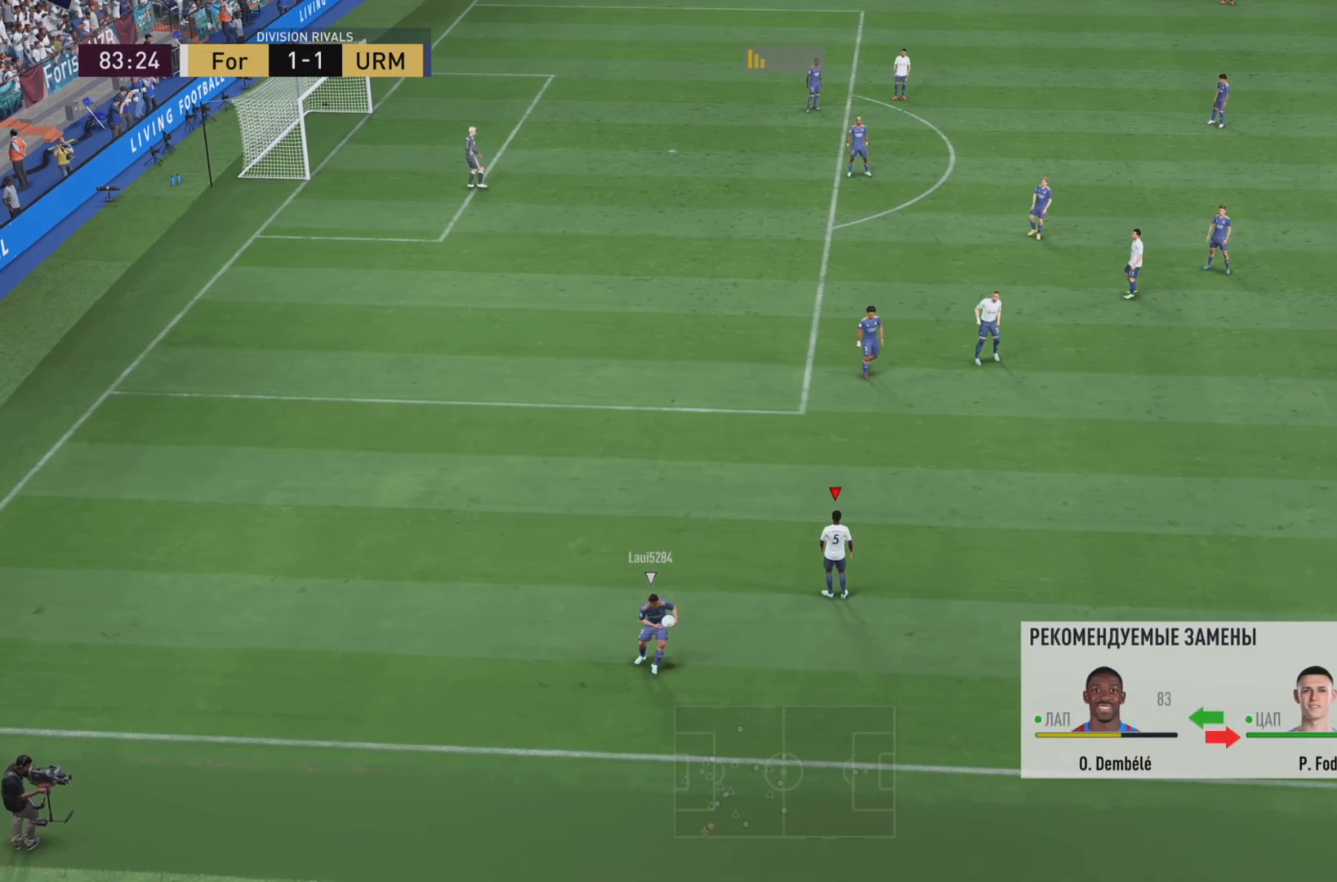
{"buttons": [], "left_stick": "center", "right_stick": "center", "events": [[283, "R2", "up"]]}
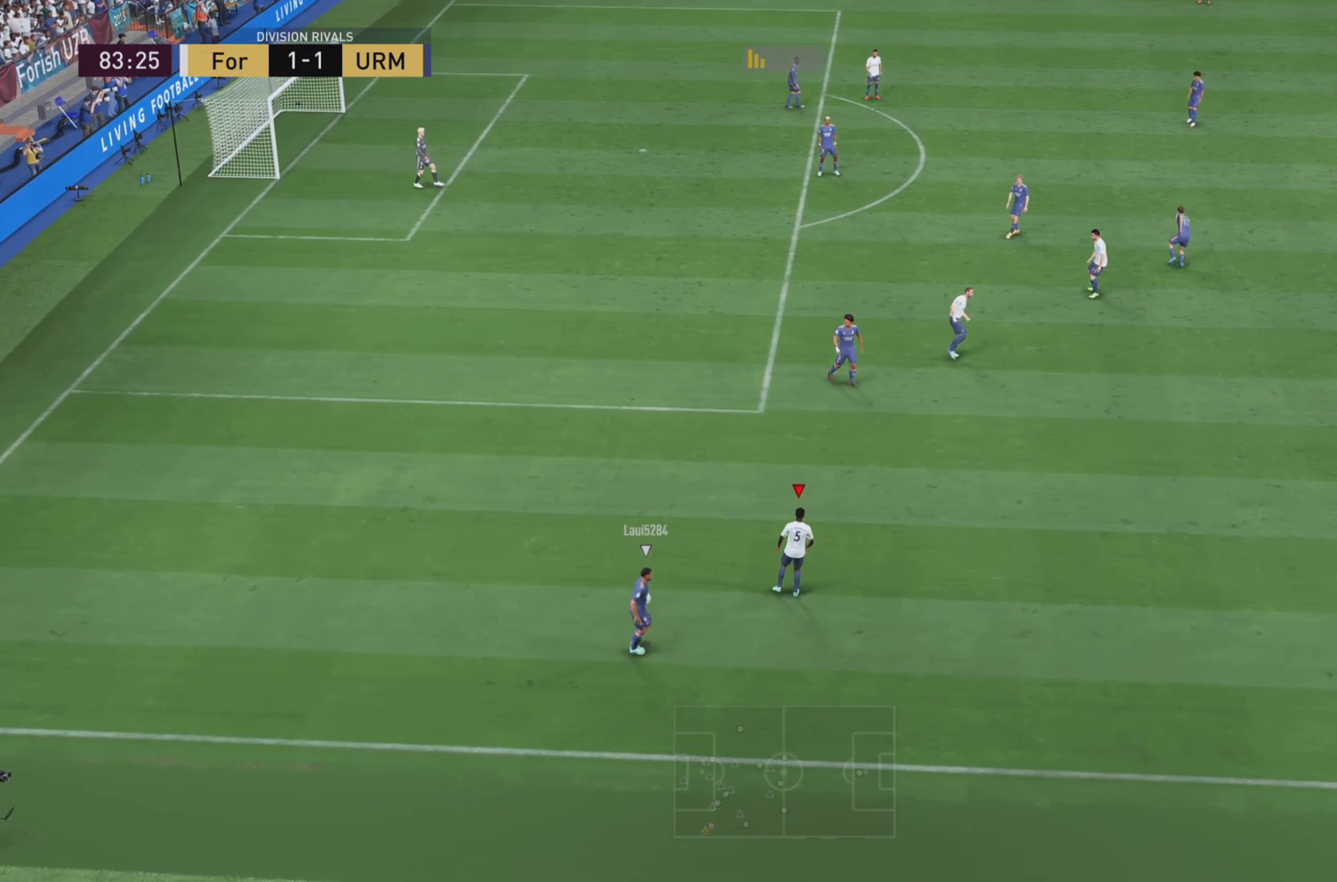
{"buttons": [], "left_stick": "center", "right_stick": "center", "events": []}
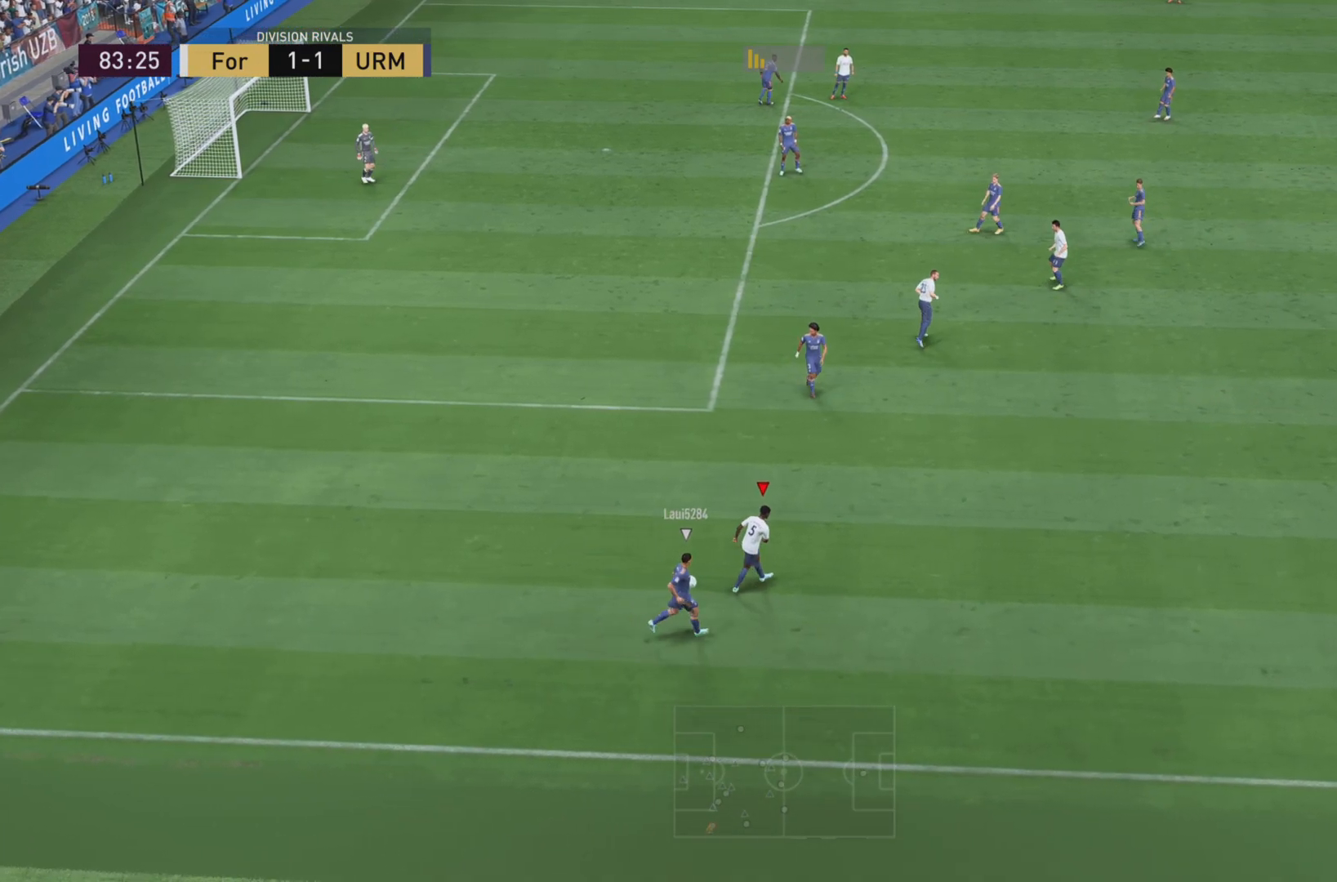
{"buttons": [], "left_stick": "center", "right_stick": "center", "events": []}
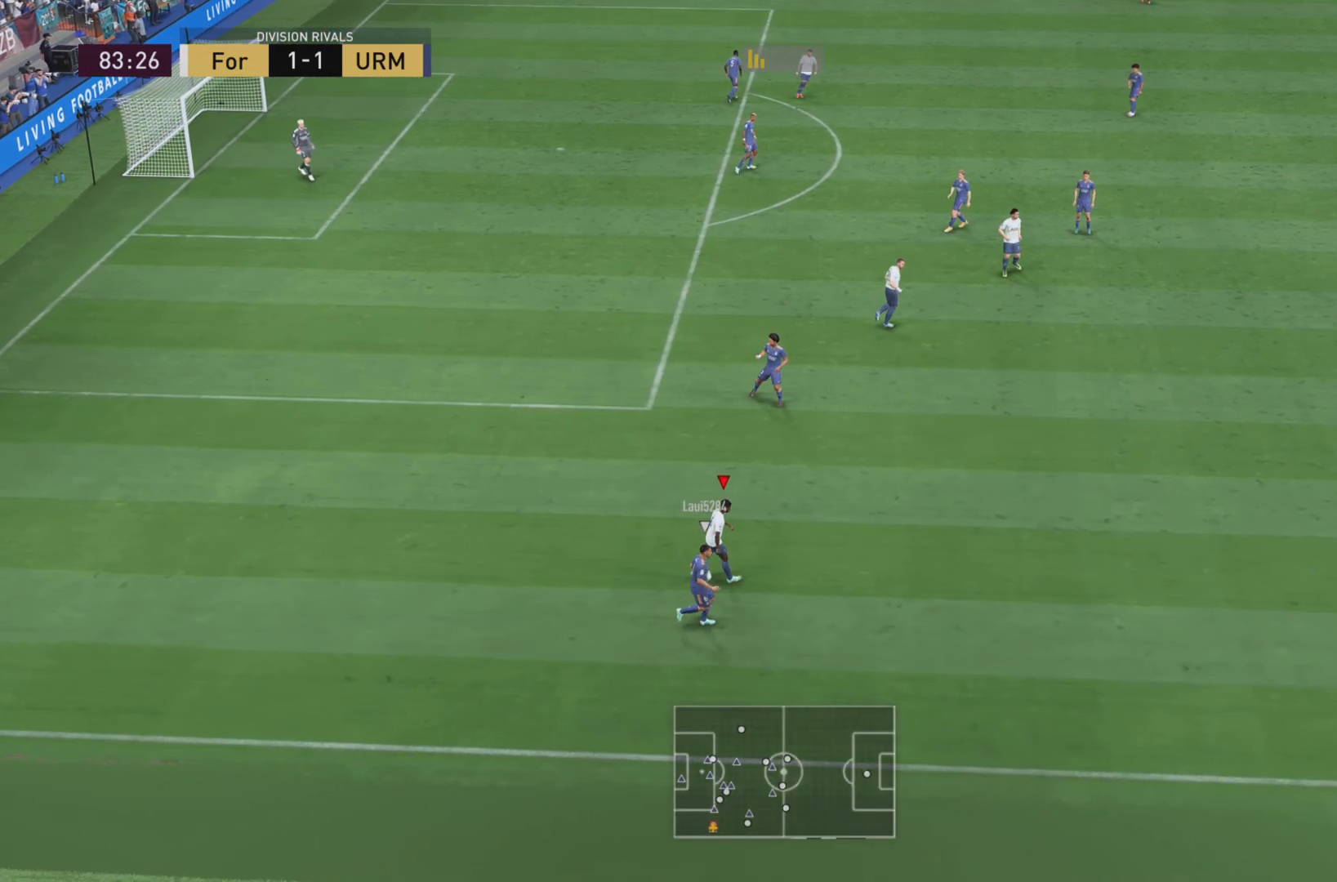
{"buttons": [], "left_stick": "center", "right_stick": "center", "events": []}
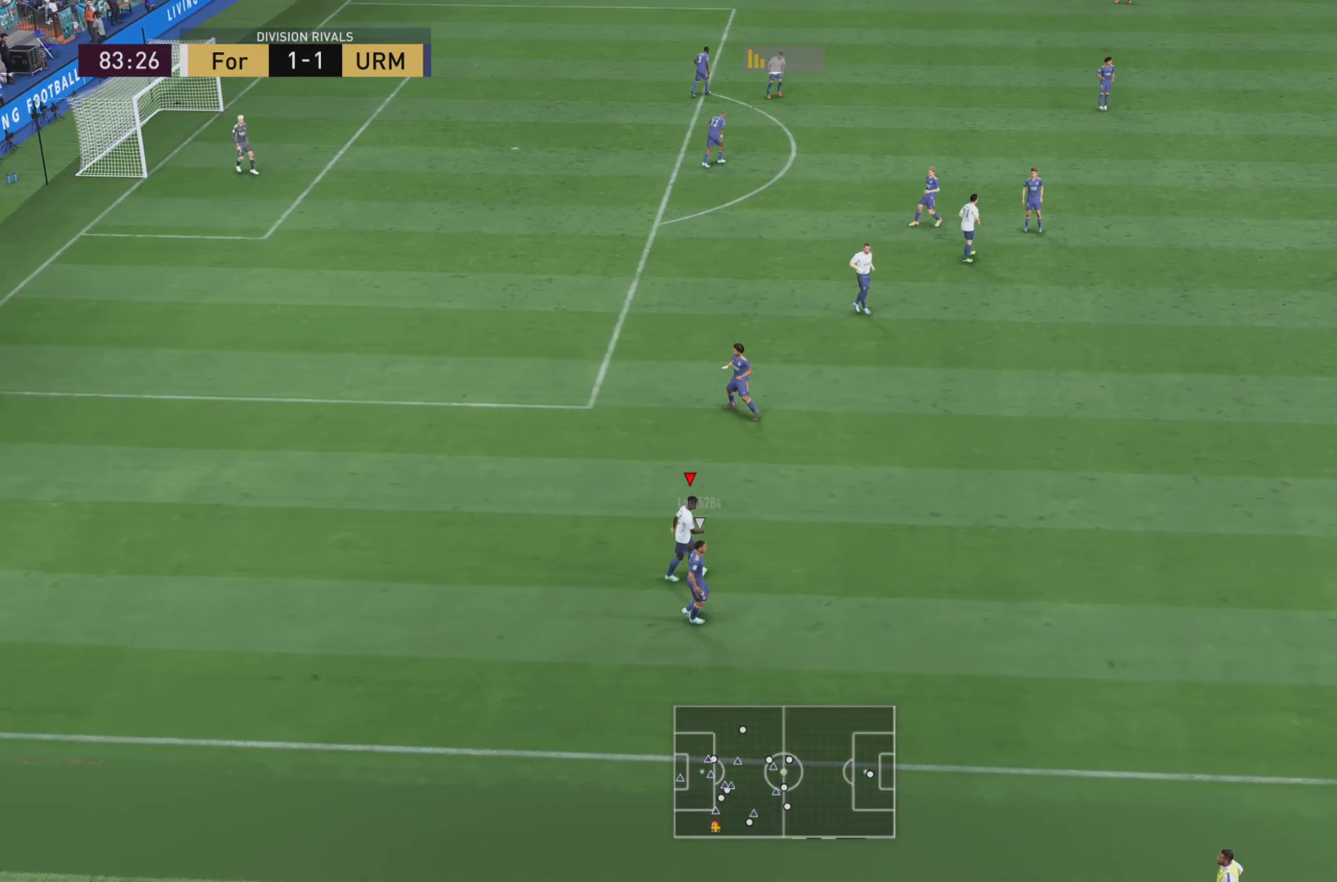
{"buttons": [], "left_stick": "center", "right_stick": "center", "events": []}
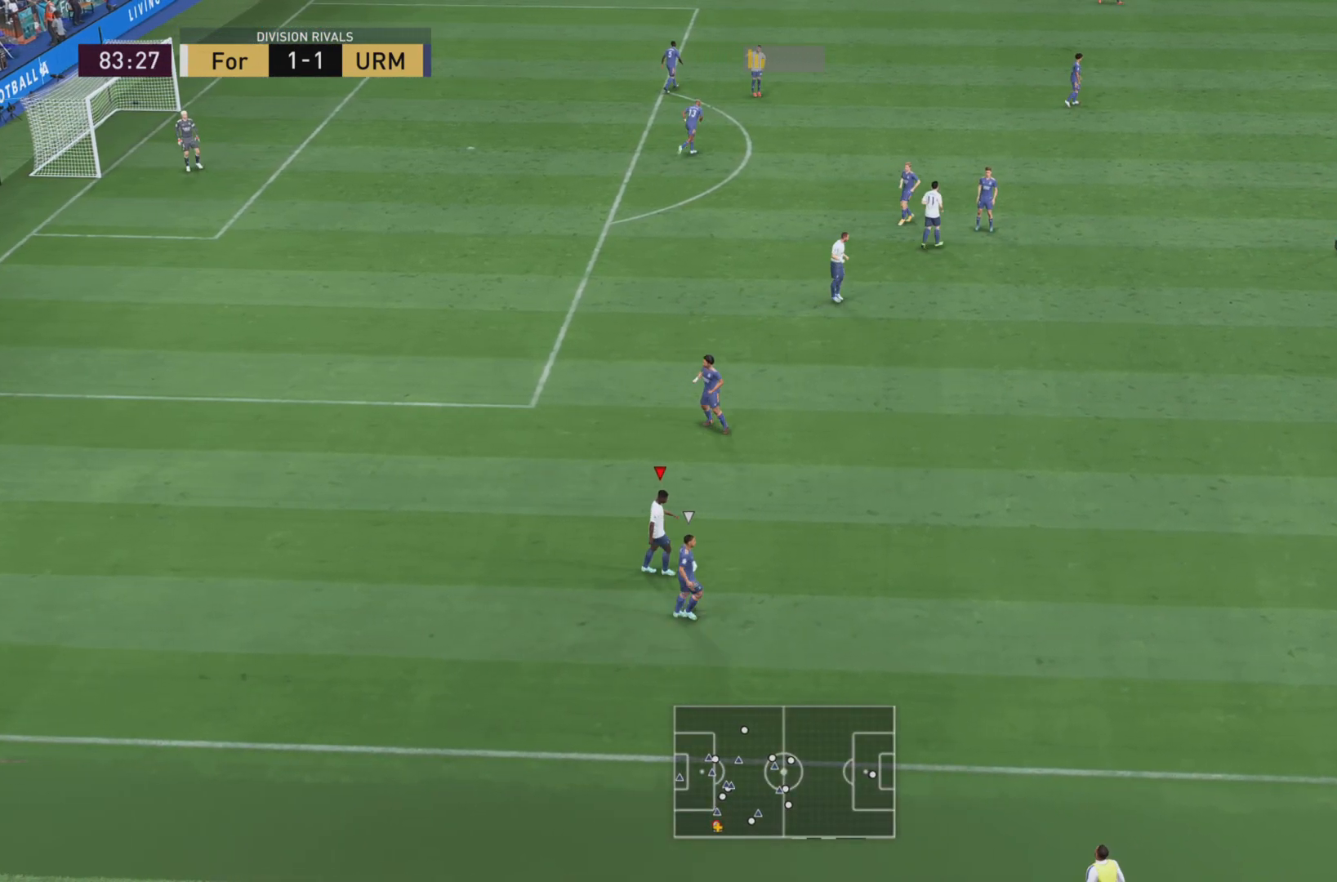
{"buttons": [], "left_stick": "center", "right_stick": "center", "events": []}
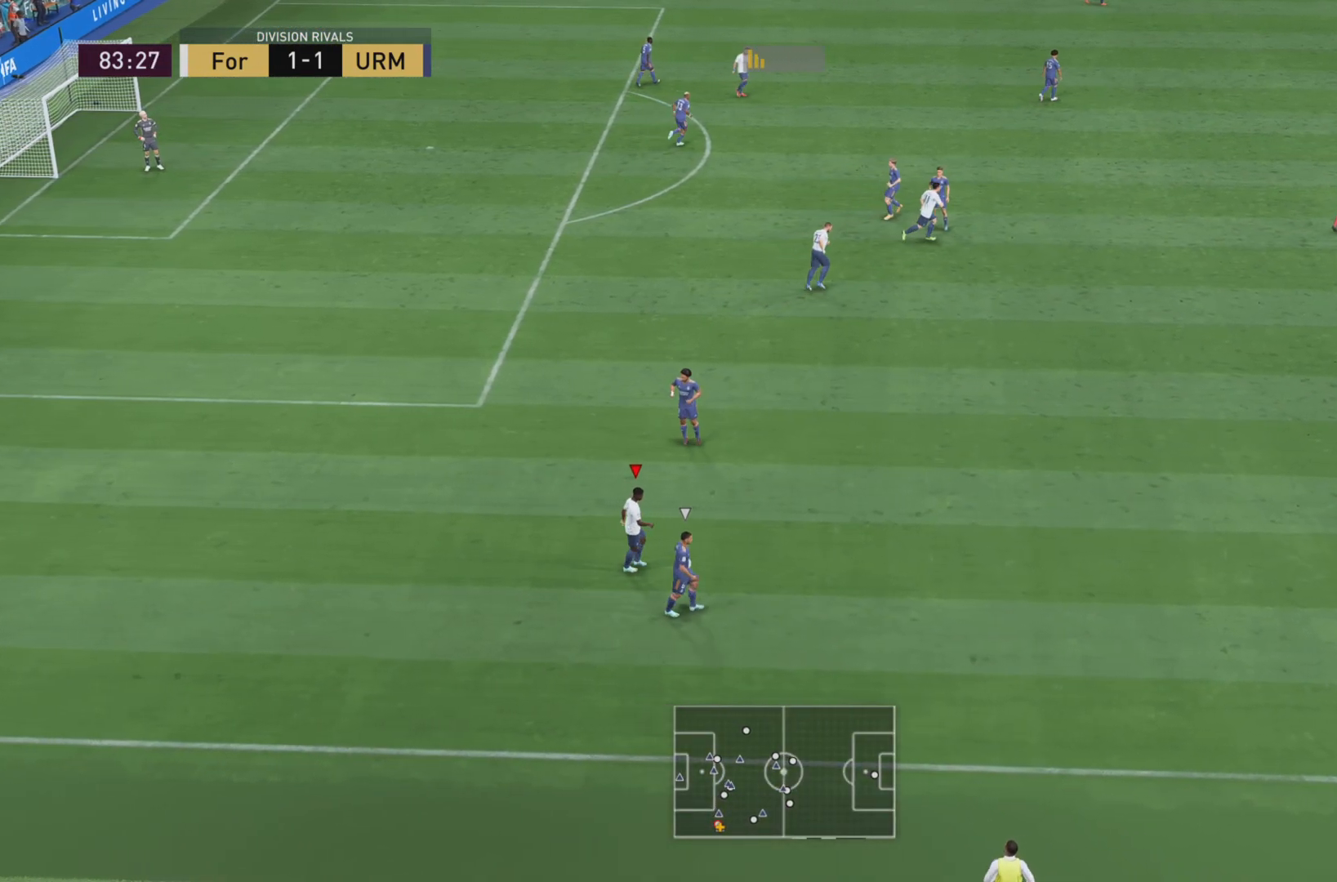
{"buttons": [], "left_stick": "center", "right_stick": "center", "events": []}